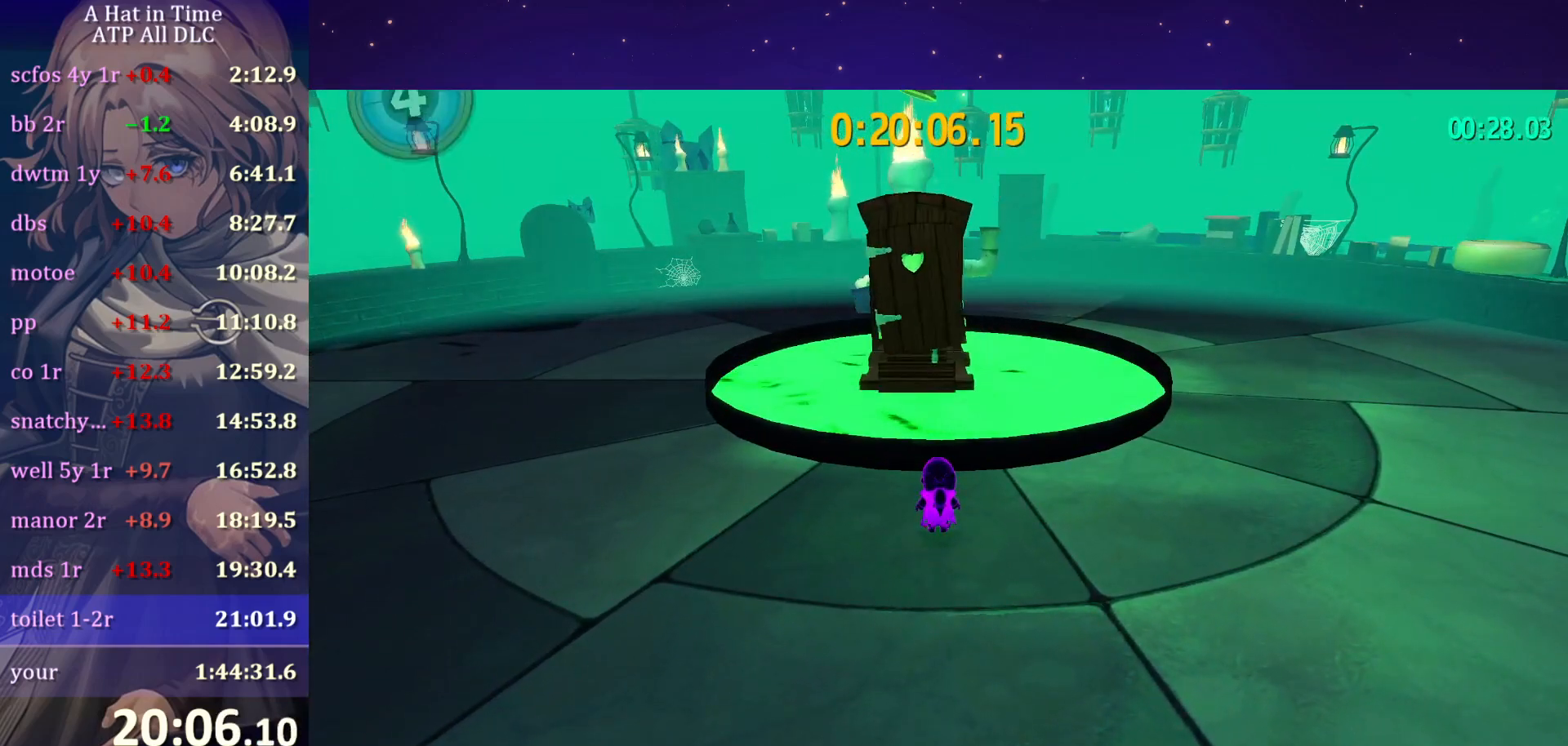
Gameplay with keyboard and mouse; each line is a JSON object with the keys and mouse buttons held at the frame after it. "events" lists presses ("down") and releases ("up") of "a", "alt", "c", "caps_lock", "ctrl", "d", "e", "f", "g", "q", "r", "s", "shift", "space", "t", "tab", "v", "w", "x", "z", "mouse_left", "mouse_wheel" and "mouse_right" between this image and that frame as [ms after this image, input, new state], when the widget could be followed in between. "mouse_left", "mouse_wheel", "mouse_right" = the "left", "wheel", "right" buttons of the "mouse" list. No other keys are recorded. "wheel" means that the mouse wheel is clicked or scrolled. "mouse_move" is the direction in which the mouse moves at that frame (one of eight, or "still"), when it could be read.
{"keys": ["d"], "mouse": [], "mouse_move": "still", "events": [[200, "d", "down"]]}
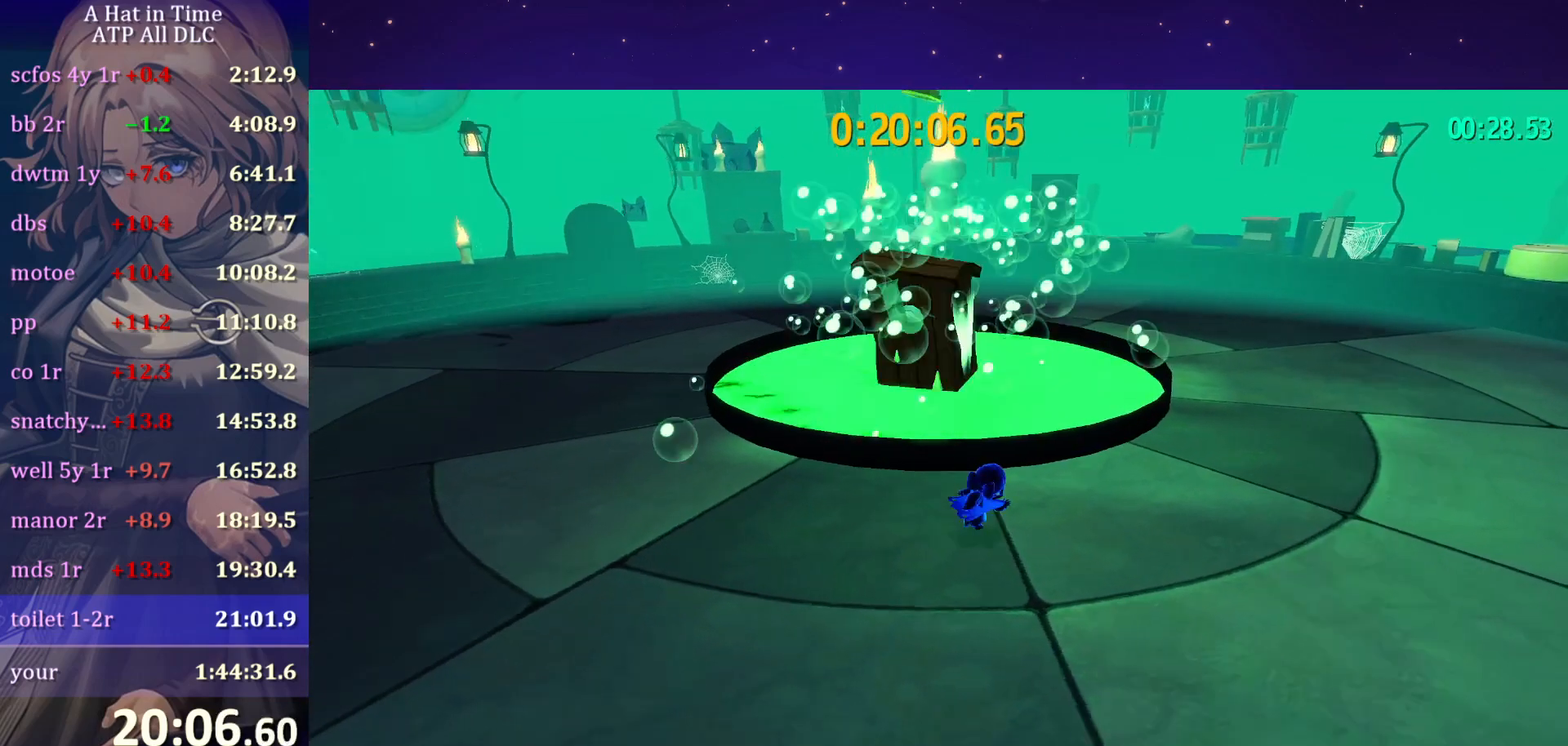
{"keys": ["d", "shift", "w"], "mouse": [], "mouse_move": "still", "events": [[33, "shift", "down"], [267, "w", "down"]]}
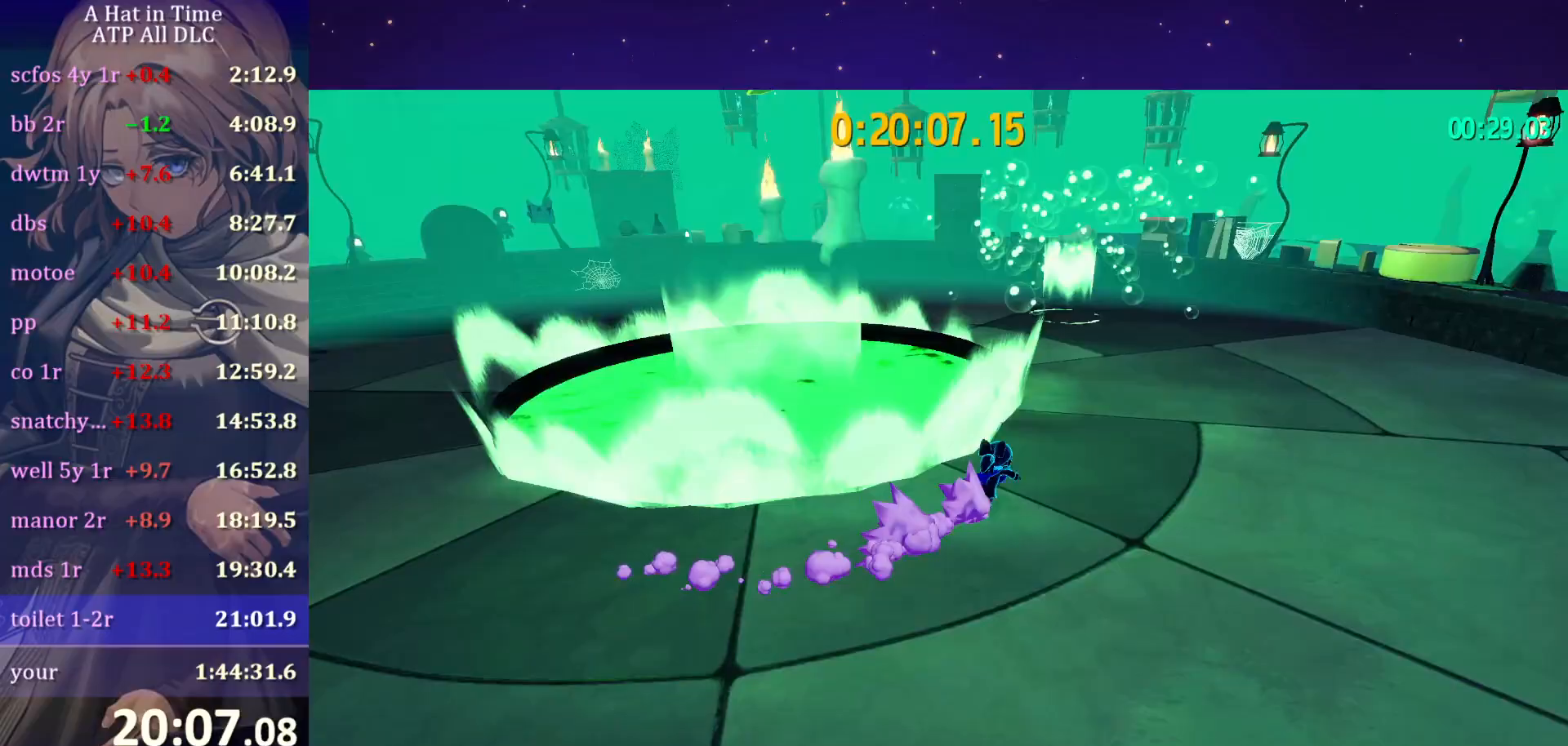
{"keys": ["w"], "mouse": [], "mouse_move": "still", "events": [[133, "d", "up"], [133, "shift", "up"], [200, "ctrl", "down"], [283, "ctrl", "up"], [283, "d", "down"], [417, "d", "up"]]}
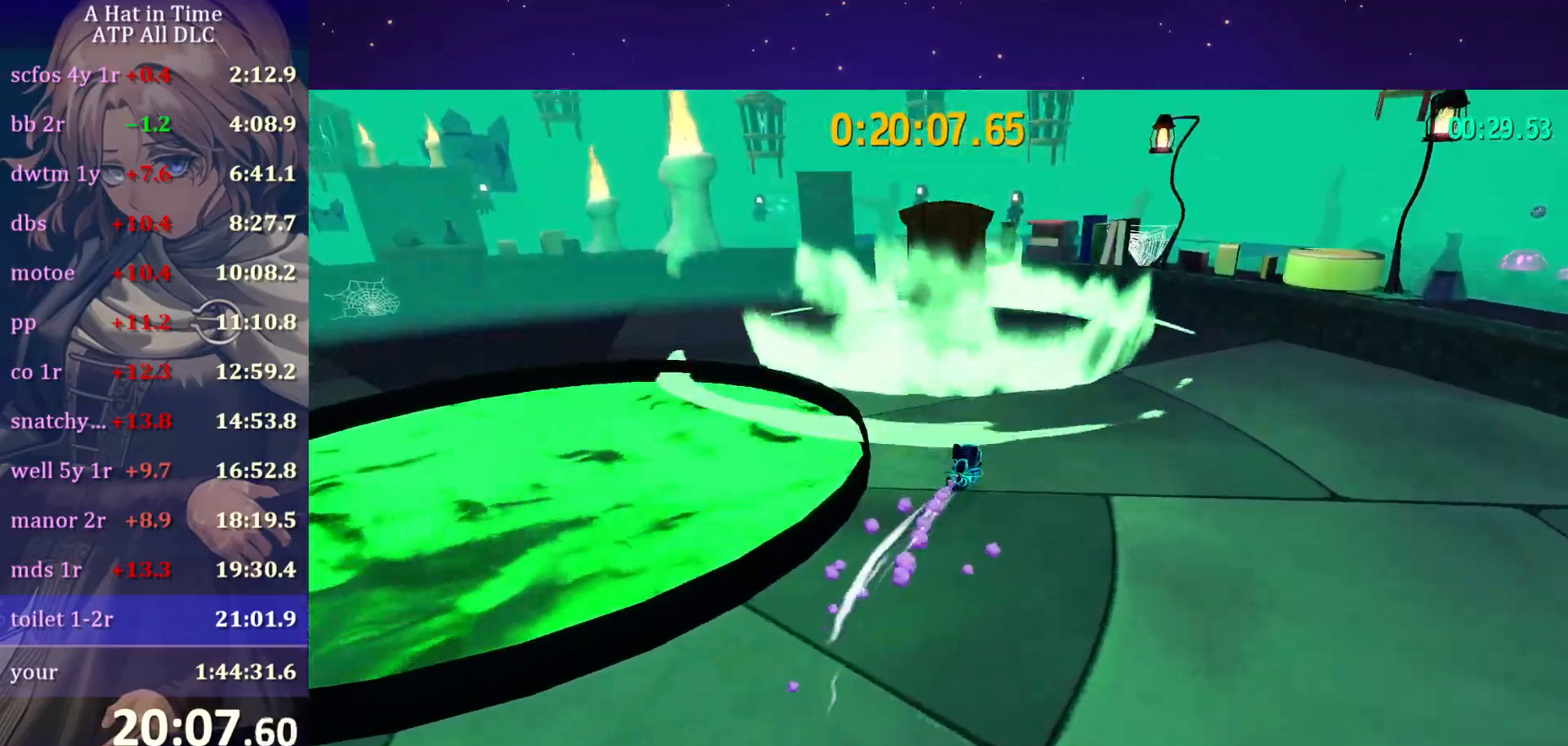
{"keys": ["d", "shift", "w"], "mouse": [], "mouse_move": "still", "events": [[150, "ctrl", "down"], [250, "ctrl", "up"], [250, "d", "down"], [383, "shift", "down"]]}
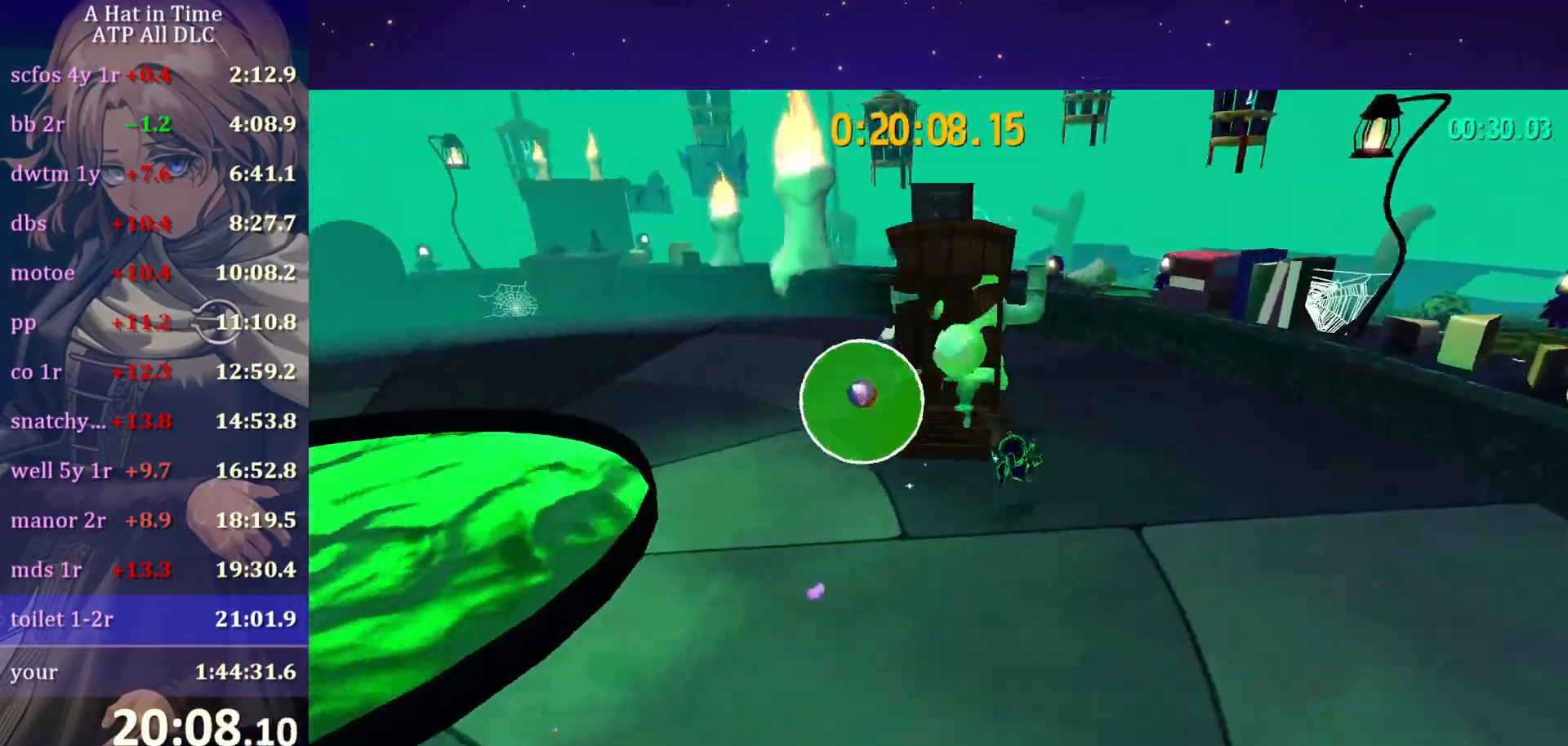
{"keys": ["d", "s"], "mouse": [], "mouse_move": "still", "events": [[400, "w", "up"], [450, "shift", "up"], [500, "s", "down"]]}
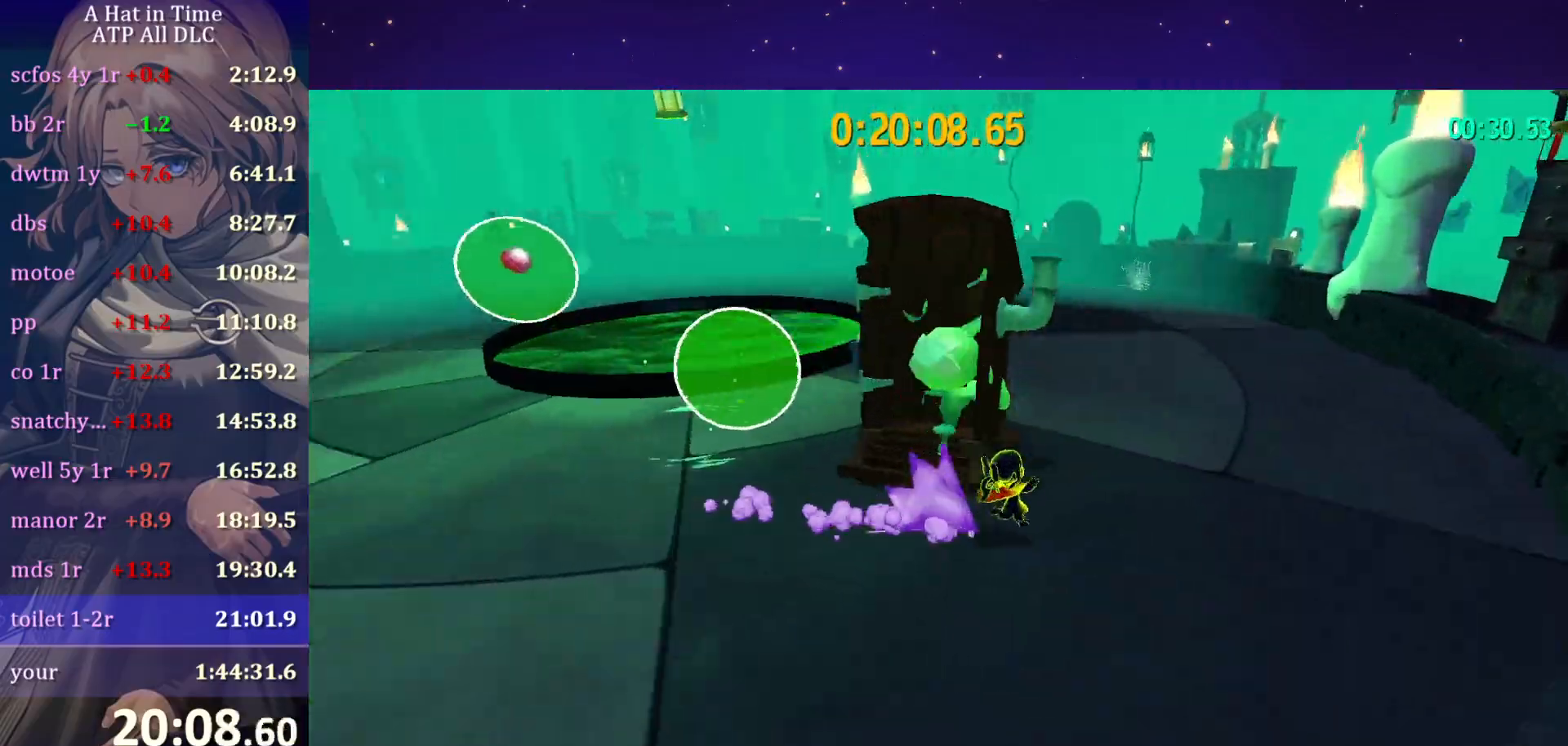
{"keys": ["d", "s"], "mouse": [], "mouse_move": "still", "events": [[83, "d", "up"], [267, "d", "down"]]}
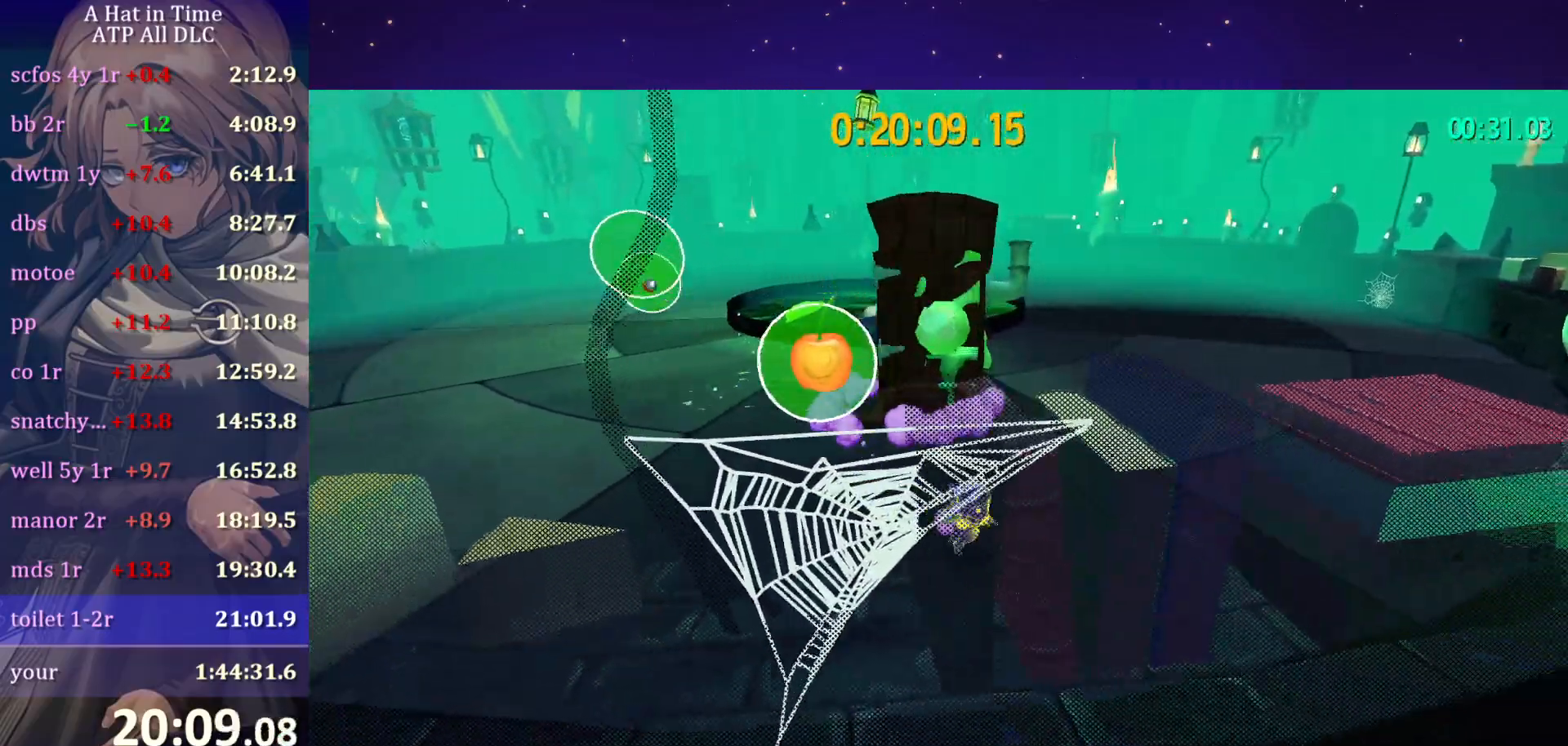
{"keys": ["a"], "mouse": [], "mouse_move": "still", "events": [[17, "d", "up"], [50, "s", "up"], [250, "a", "down"]]}
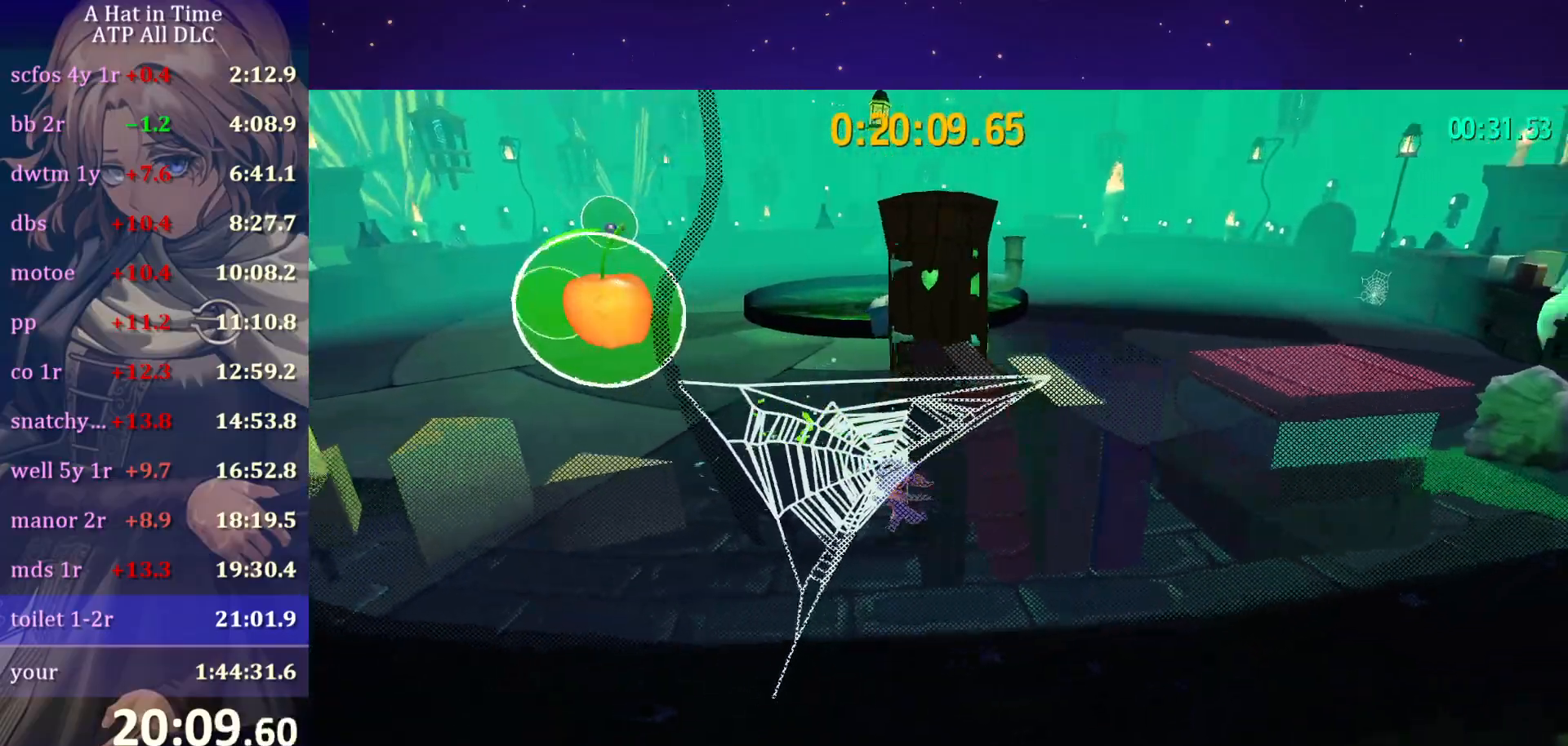
{"keys": ["a", "e"], "mouse": [], "mouse_move": "still", "events": [[500, "e", "down"]]}
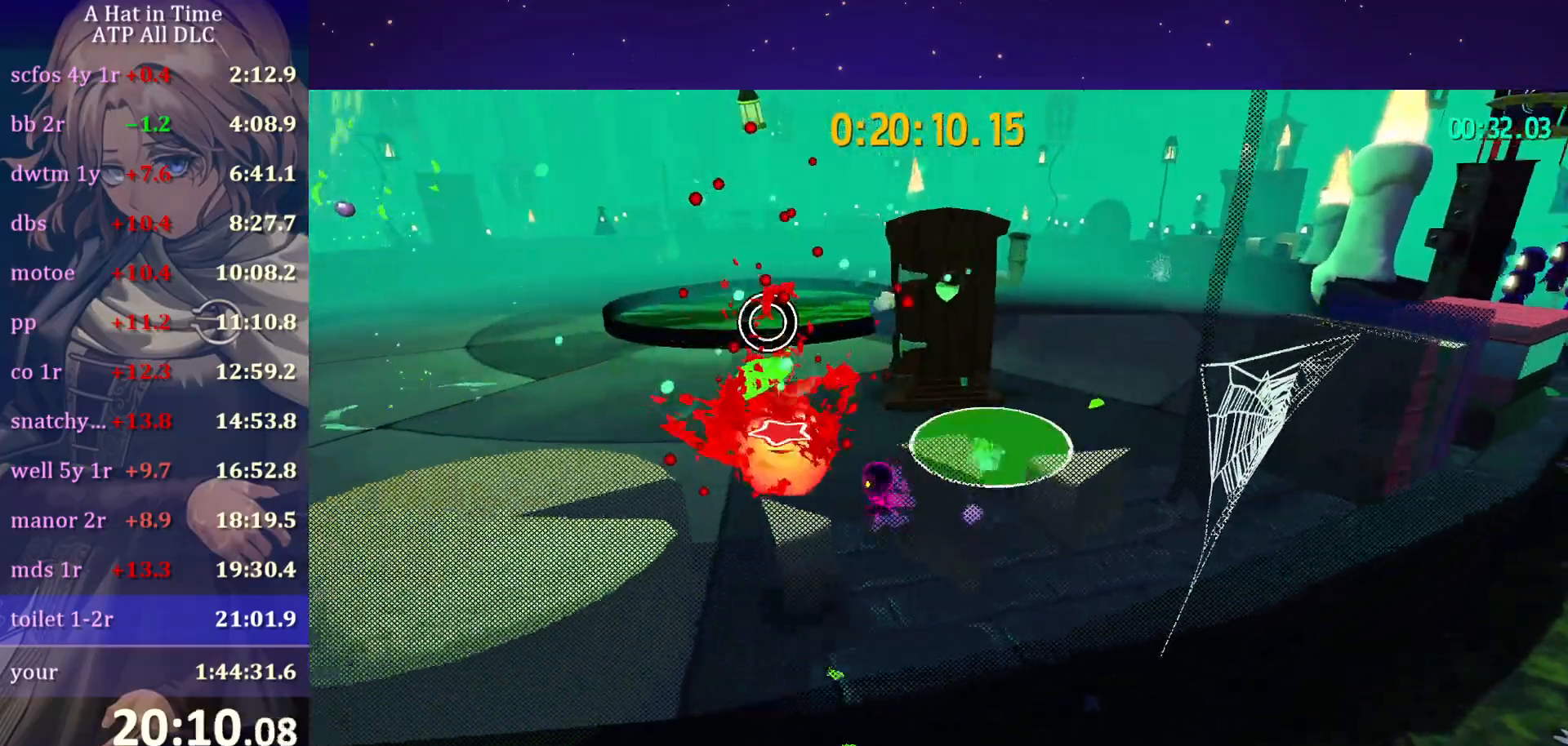
{"keys": ["shift", "w"], "mouse": [], "mouse_move": "still", "events": [[33, "shift", "down"], [33, "w", "down"], [83, "a", "up"], [83, "e", "up"]]}
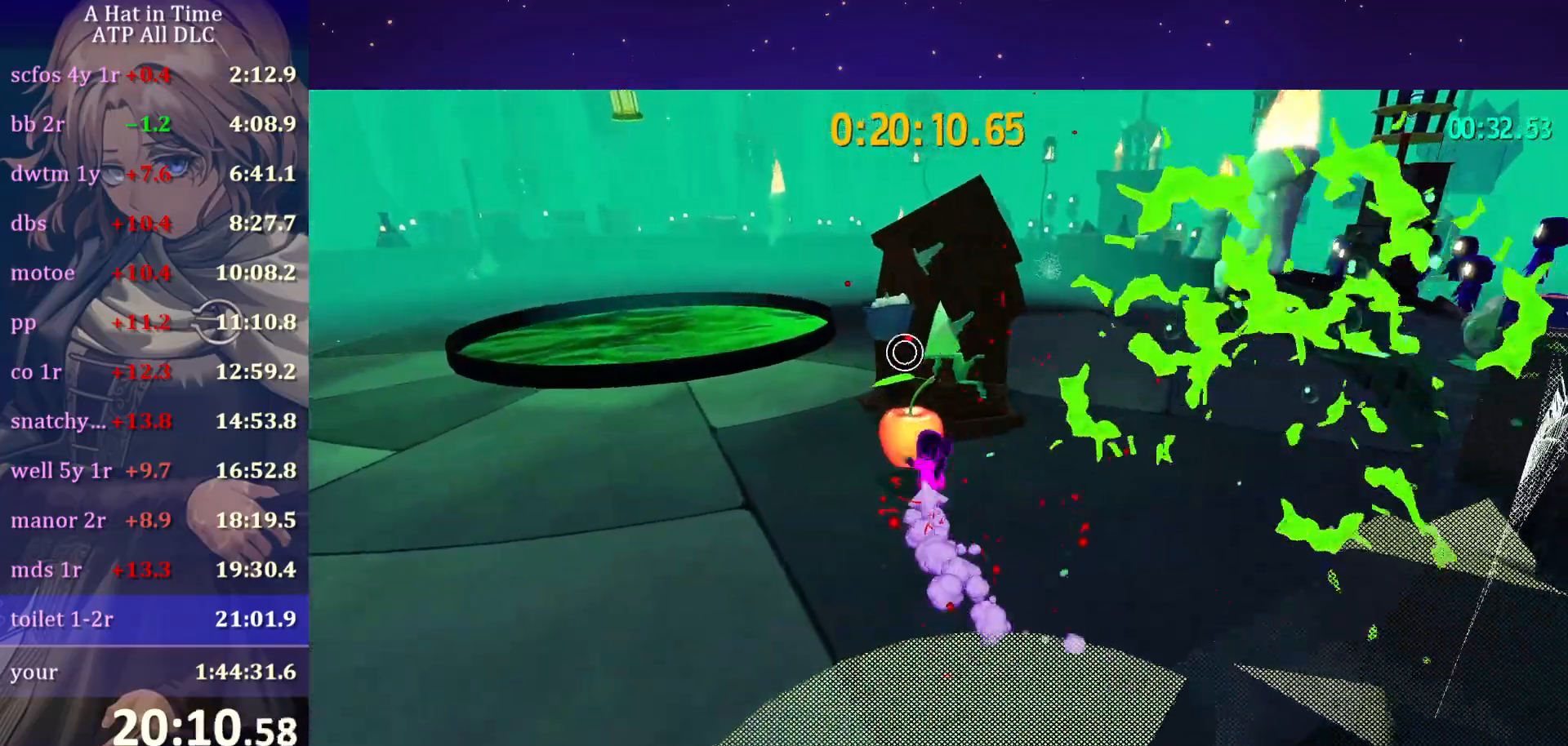
{"keys": ["d"], "mouse": [], "mouse_move": "down-right", "events": [[17, "mouse_left", "down"], [200, "mouse_left", "up"], [300, "d", "down"], [400, "shift", "up"], [450, "w", "up"]]}
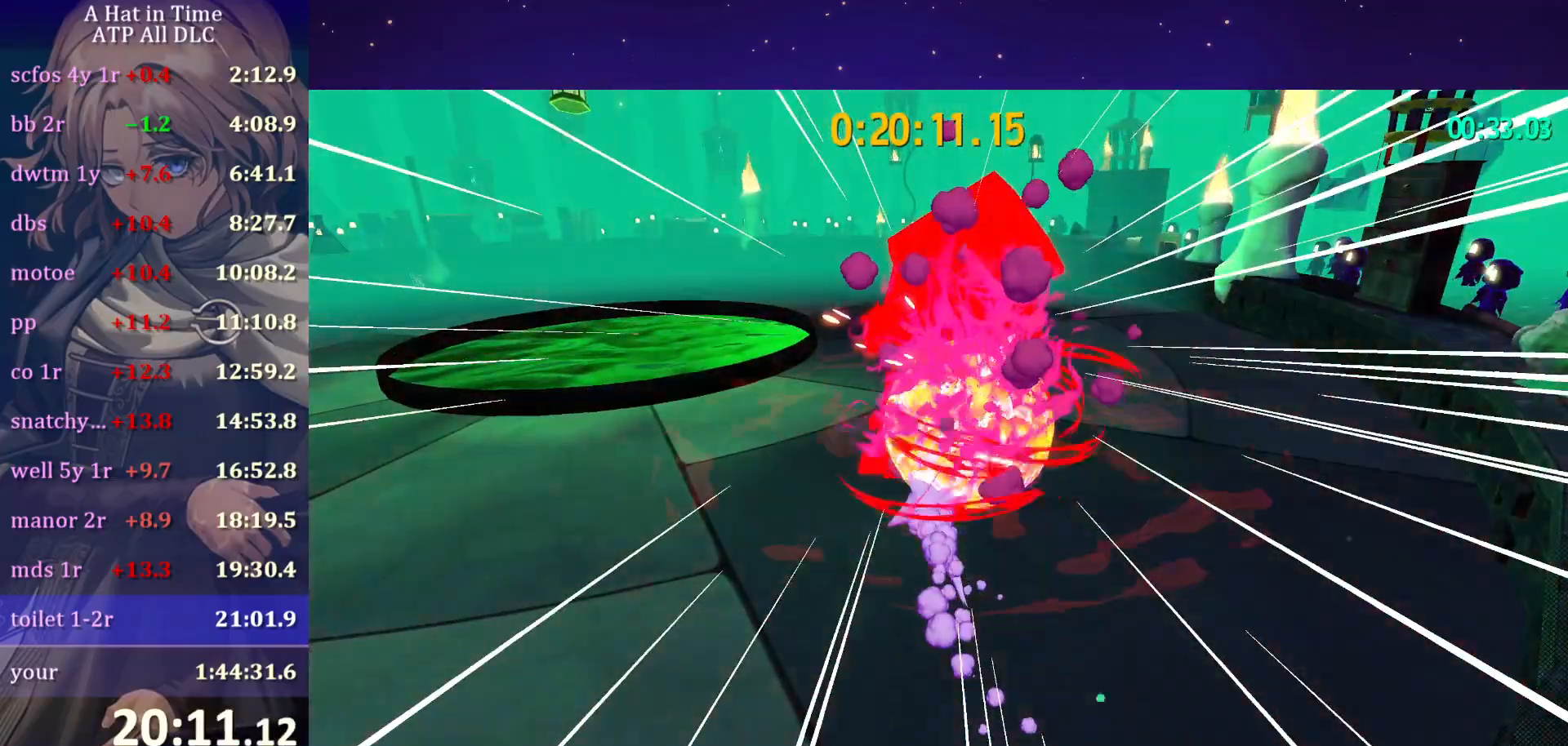
{"keys": ["d", "s"], "mouse": [], "mouse_move": "still", "events": [[417, "s", "down"]]}
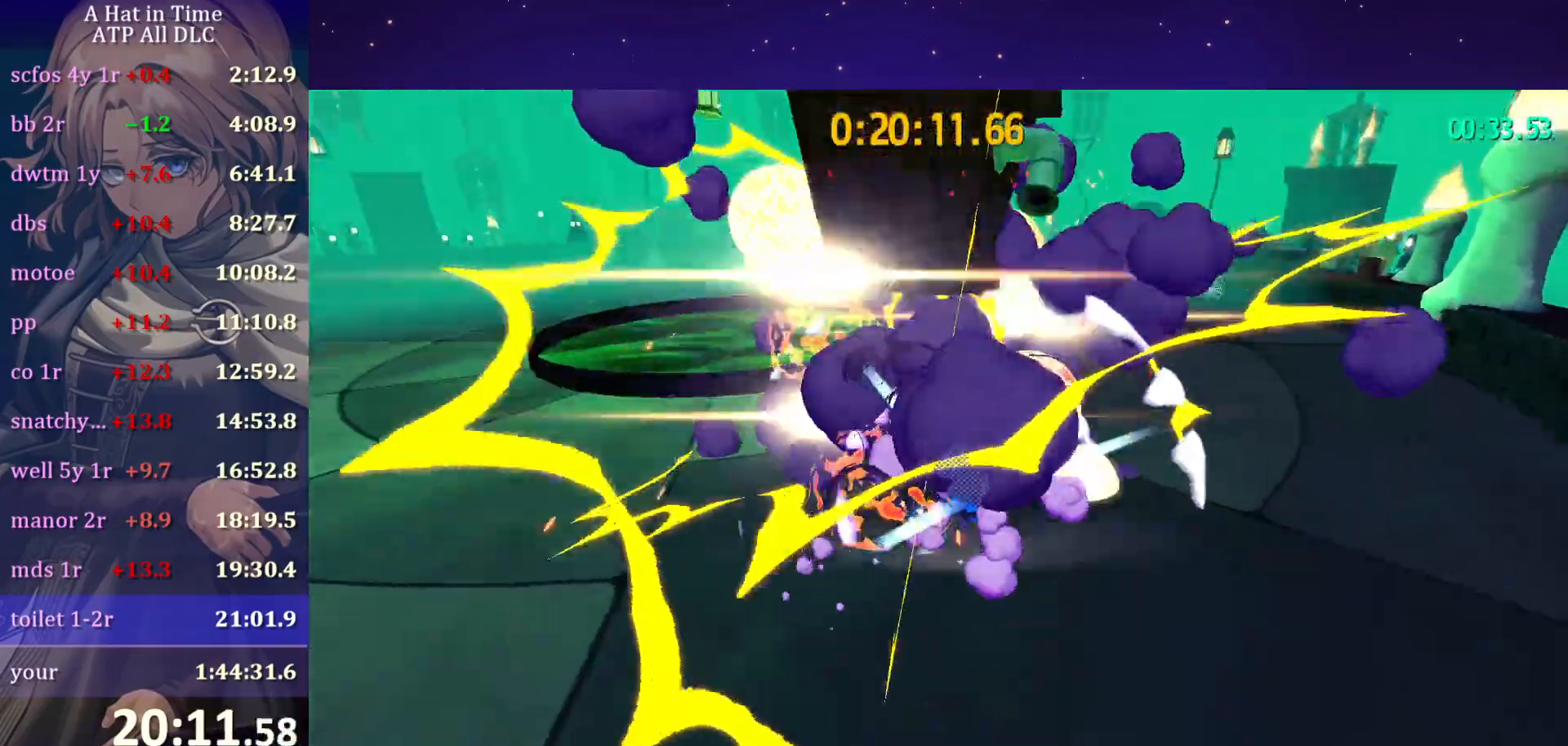
{"keys": ["w"], "mouse": [], "mouse_move": "still", "events": [[50, "d", "up"], [333, "space", "down"], [367, "s", "up"], [433, "space", "up"], [483, "w", "down"]]}
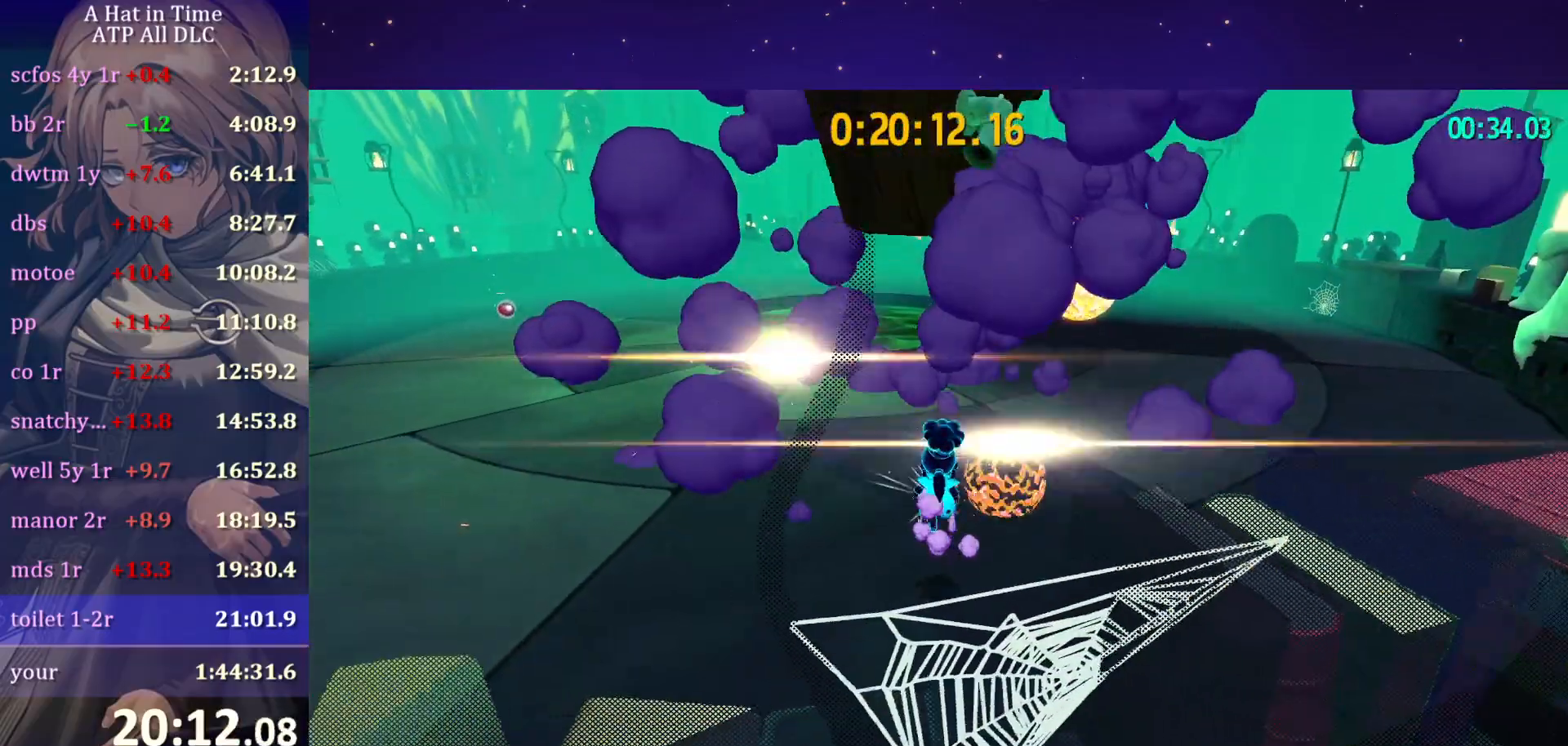
{"keys": ["d"], "mouse": [], "mouse_move": "still", "events": [[17, "space", "down"], [67, "space", "up"], [67, "w", "up"], [167, "s", "down"], [300, "s", "up"], [433, "d", "down"]]}
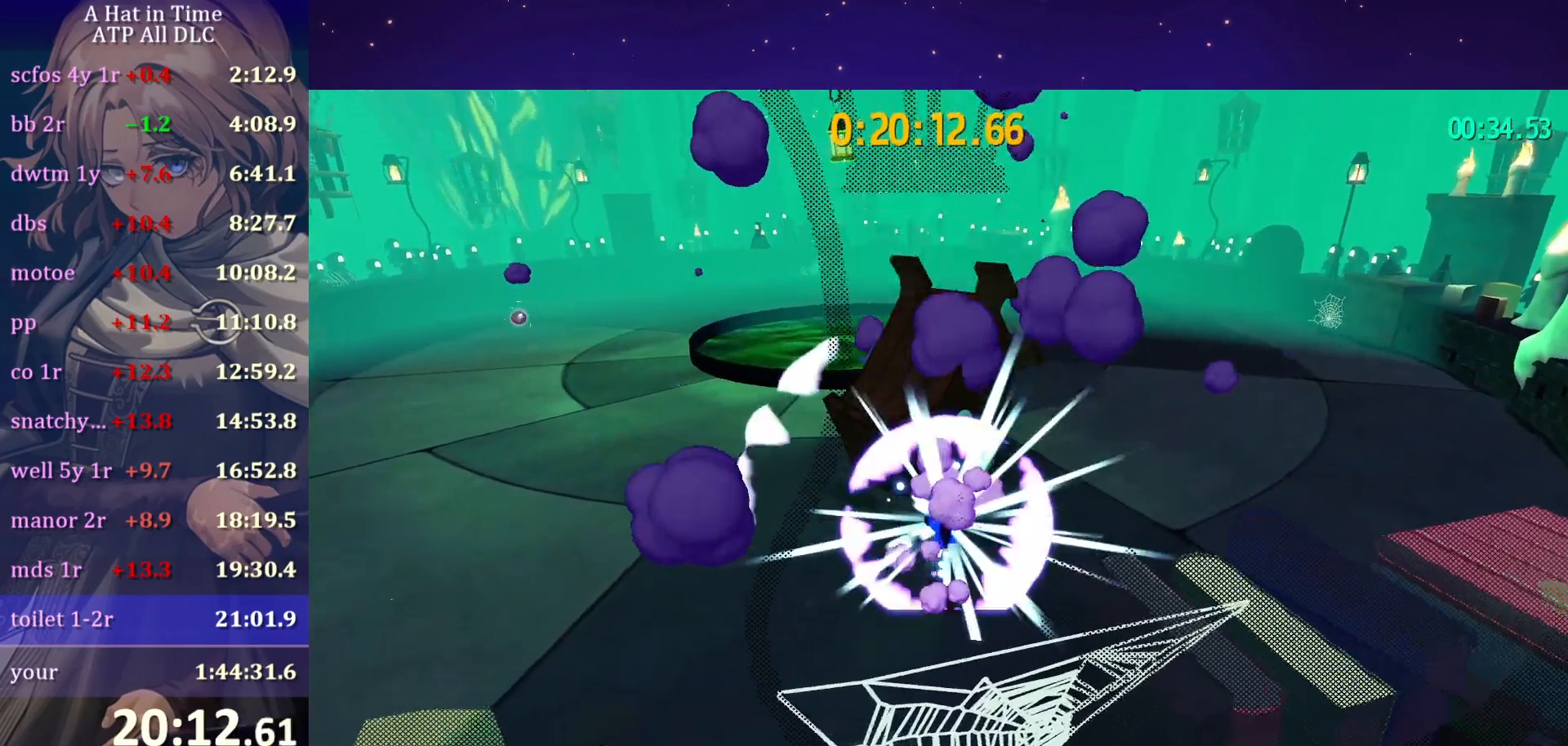
{"keys": ["w"], "mouse": [], "mouse_move": "still", "events": [[167, "d", "up"], [167, "w", "down"], [300, "mouse_wheel", "down"], [467, "a", "down"], [500, "a", "up"], [500, "mouse_wheel", "up"]]}
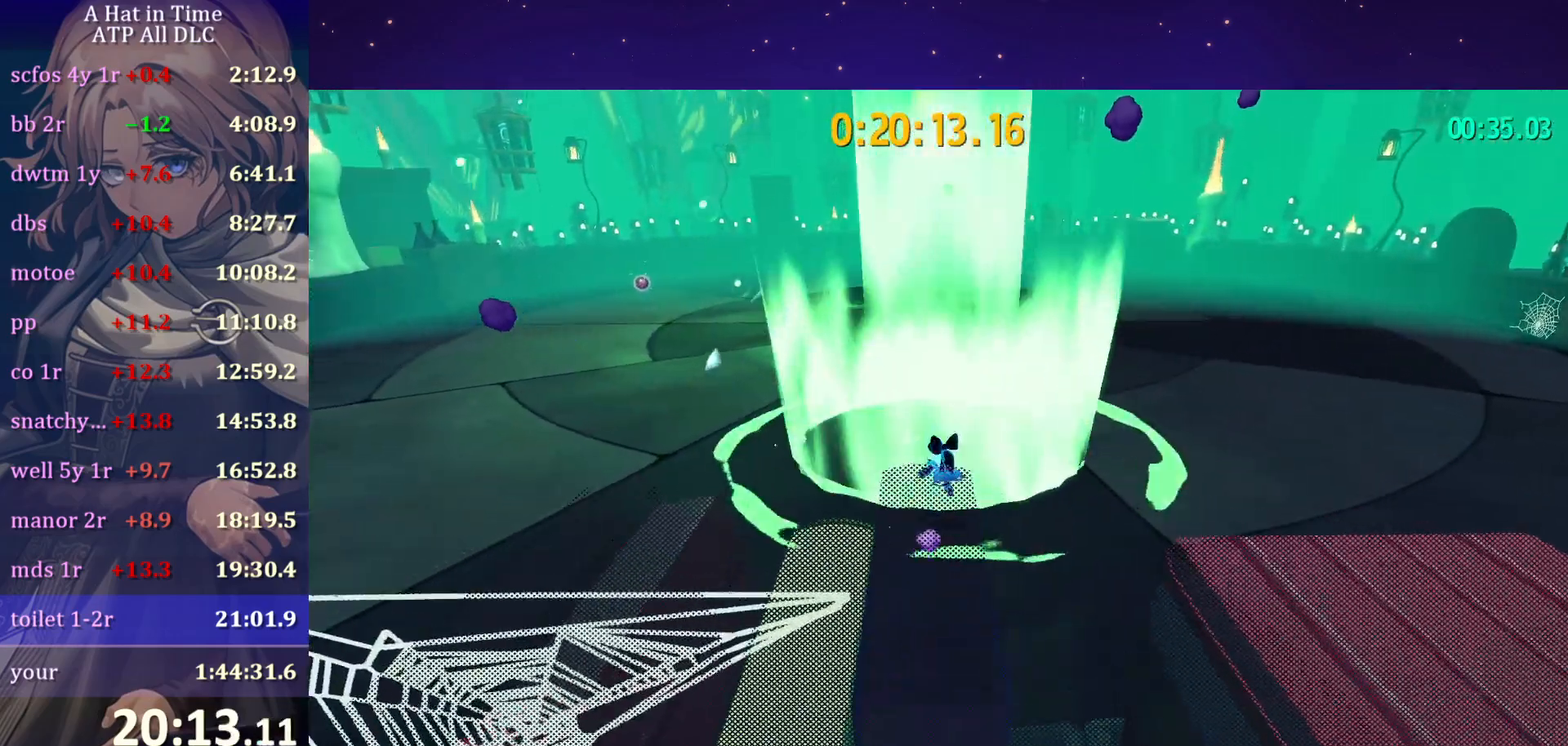
{"keys": ["w"], "mouse": [], "mouse_move": "still", "events": [[267, "w", "up"], [467, "w", "down"]]}
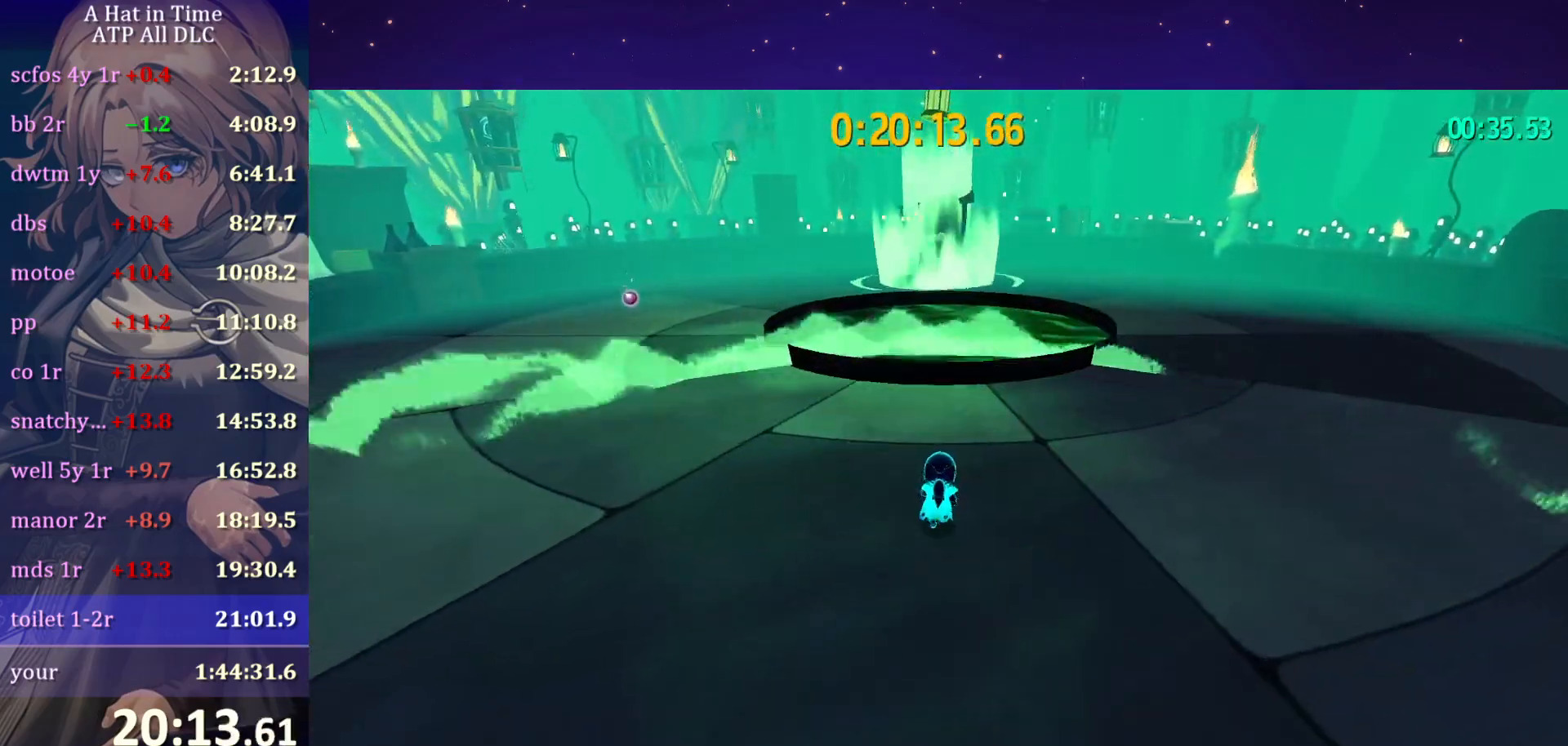
{"keys": [], "mouse": [], "mouse_move": "still", "events": [[150, "w", "up"]]}
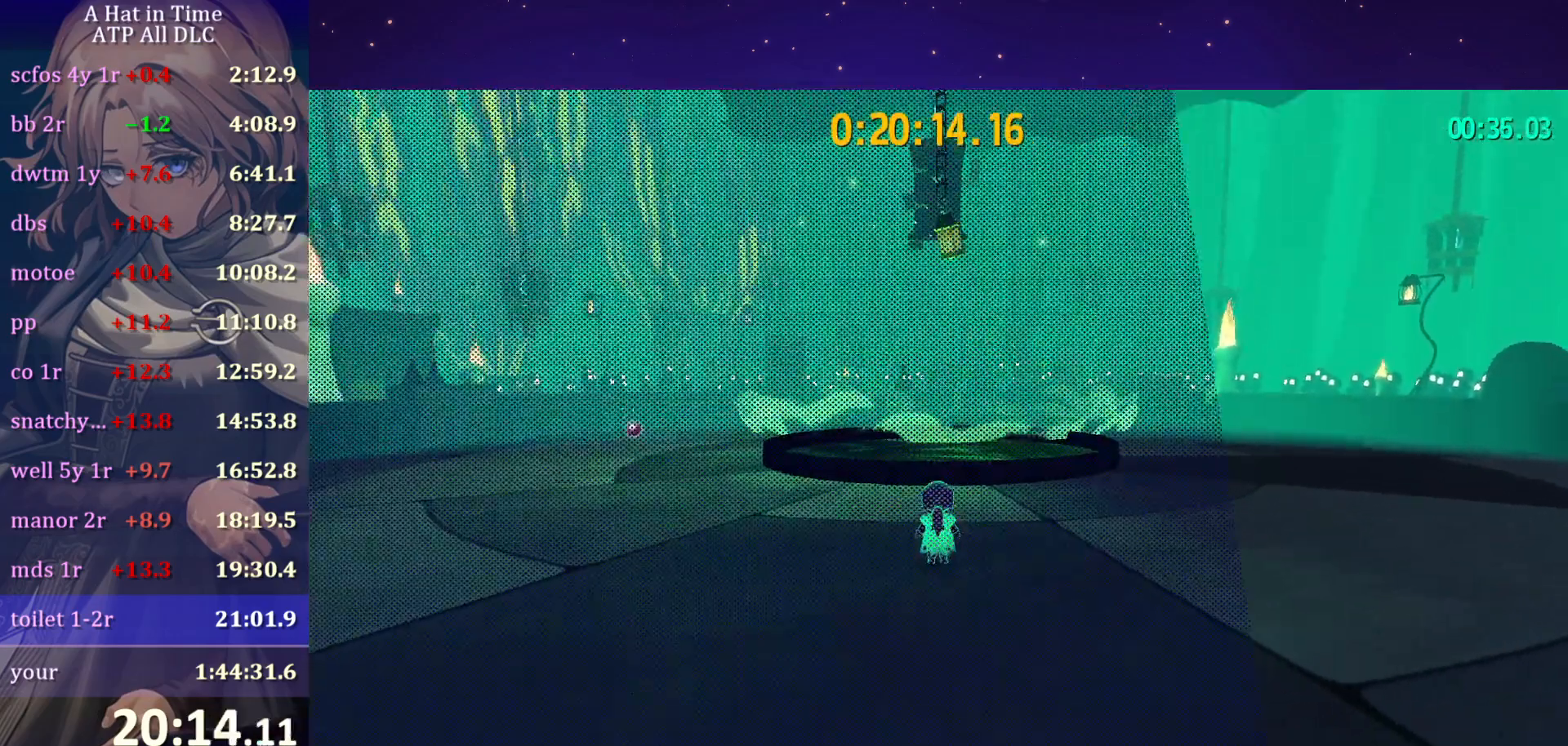
{"keys": [], "mouse": [], "mouse_move": "still", "events": []}
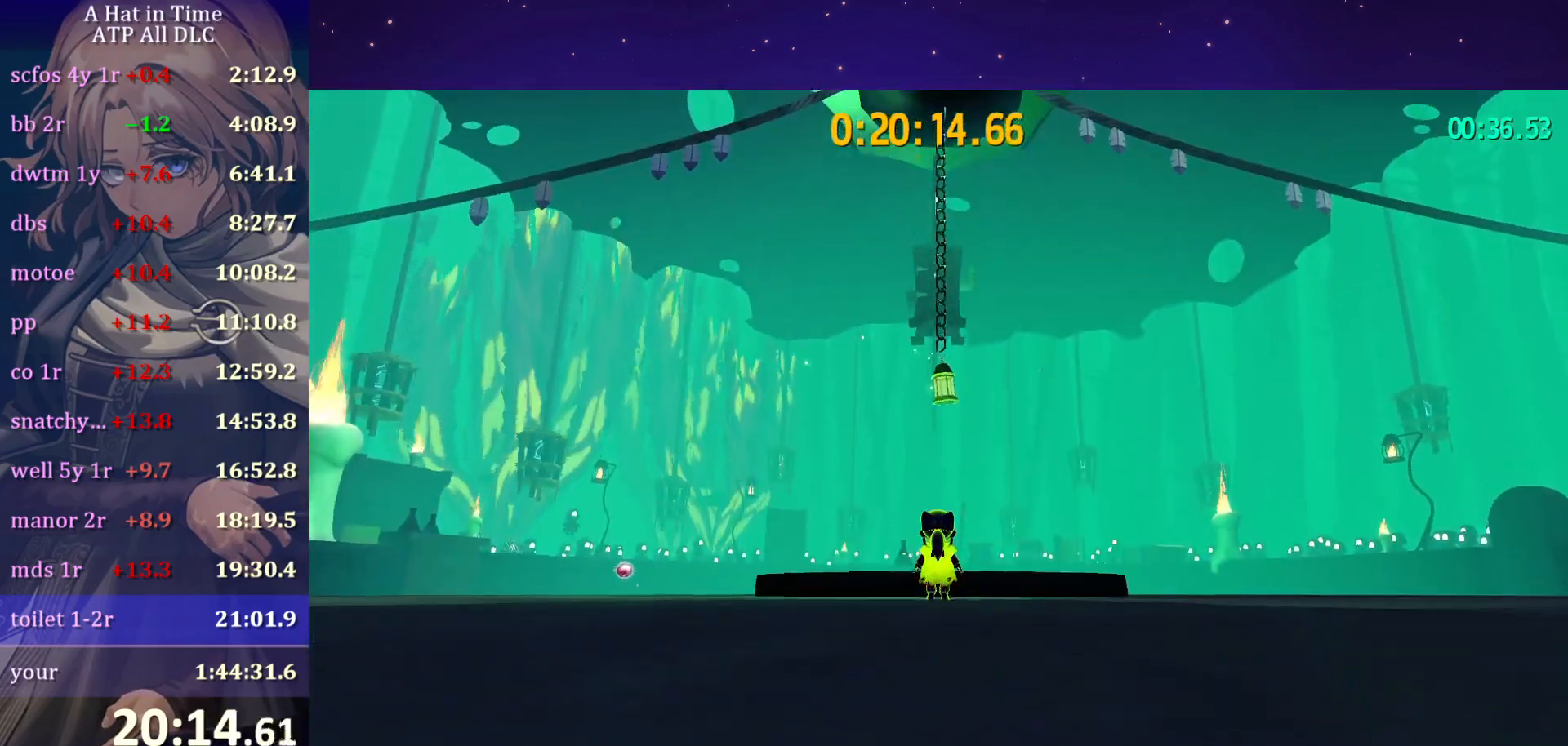
{"keys": [], "mouse": [], "mouse_move": "right", "events": [[83, "space", "down"], [367, "space", "up"]]}
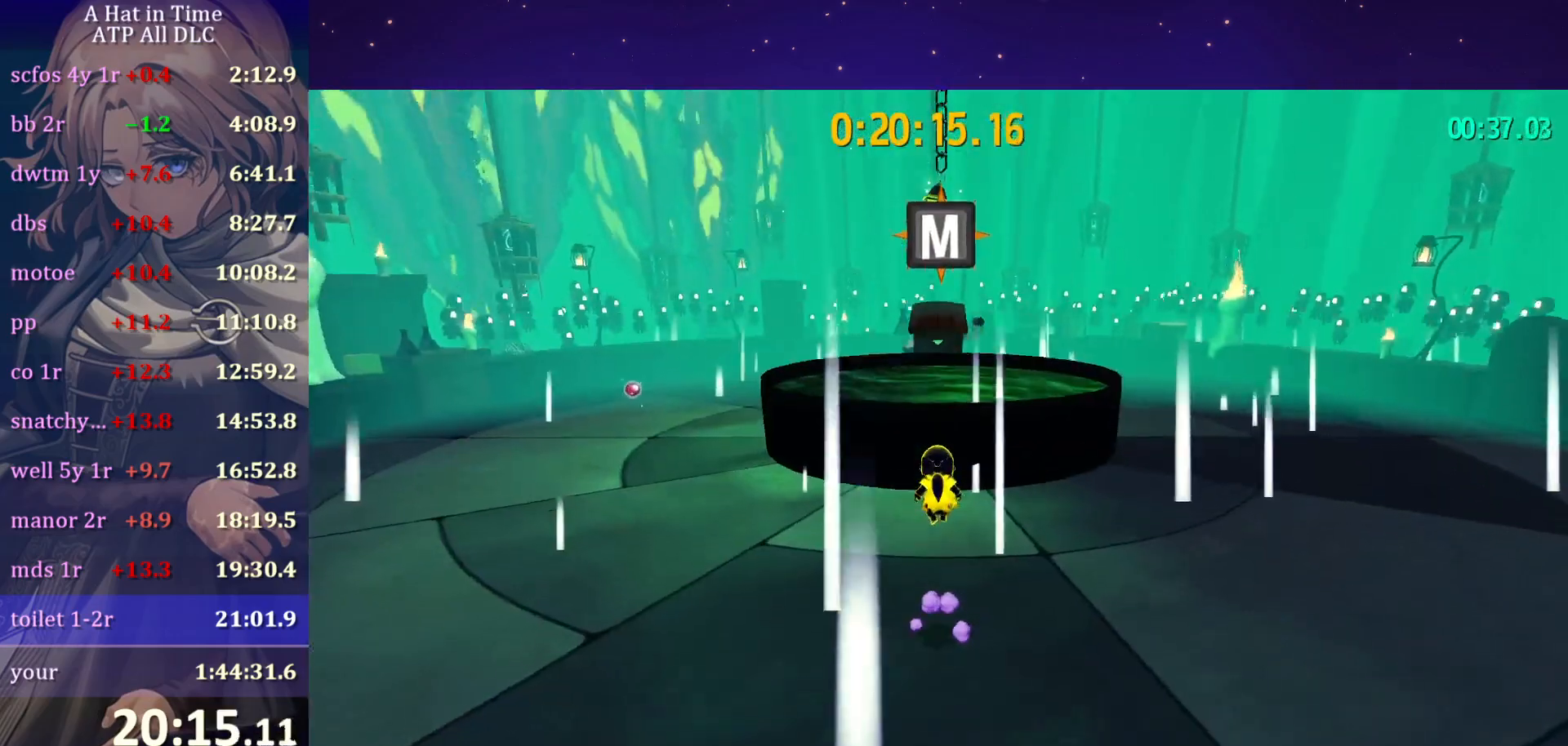
{"keys": [], "mouse": [], "mouse_move": "still", "events": []}
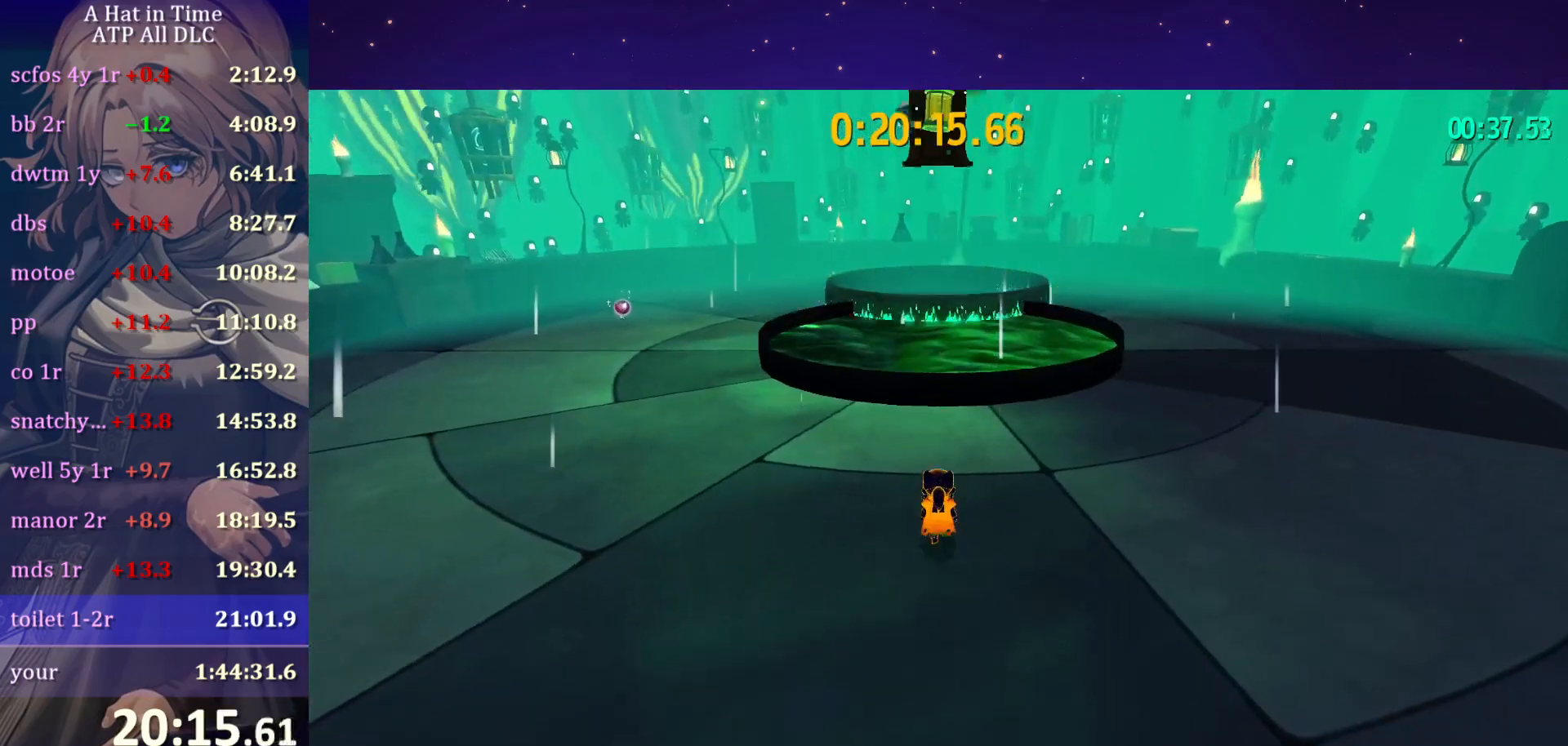
{"keys": [], "mouse": [], "mouse_move": "still", "events": [[17, "w", "down"], [250, "w", "up"]]}
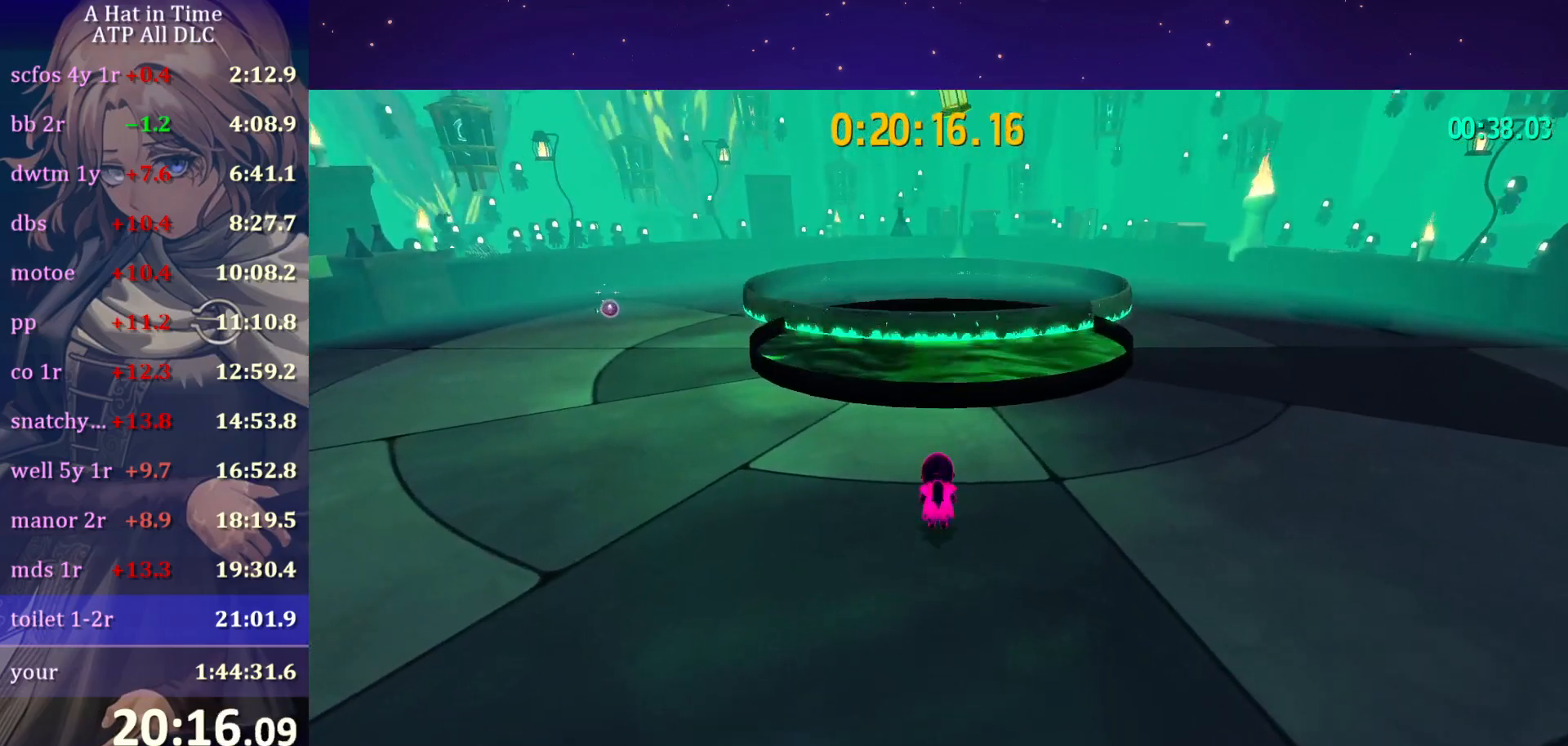
{"keys": ["space"], "mouse": [], "mouse_move": "still", "events": [[233, "space", "down"]]}
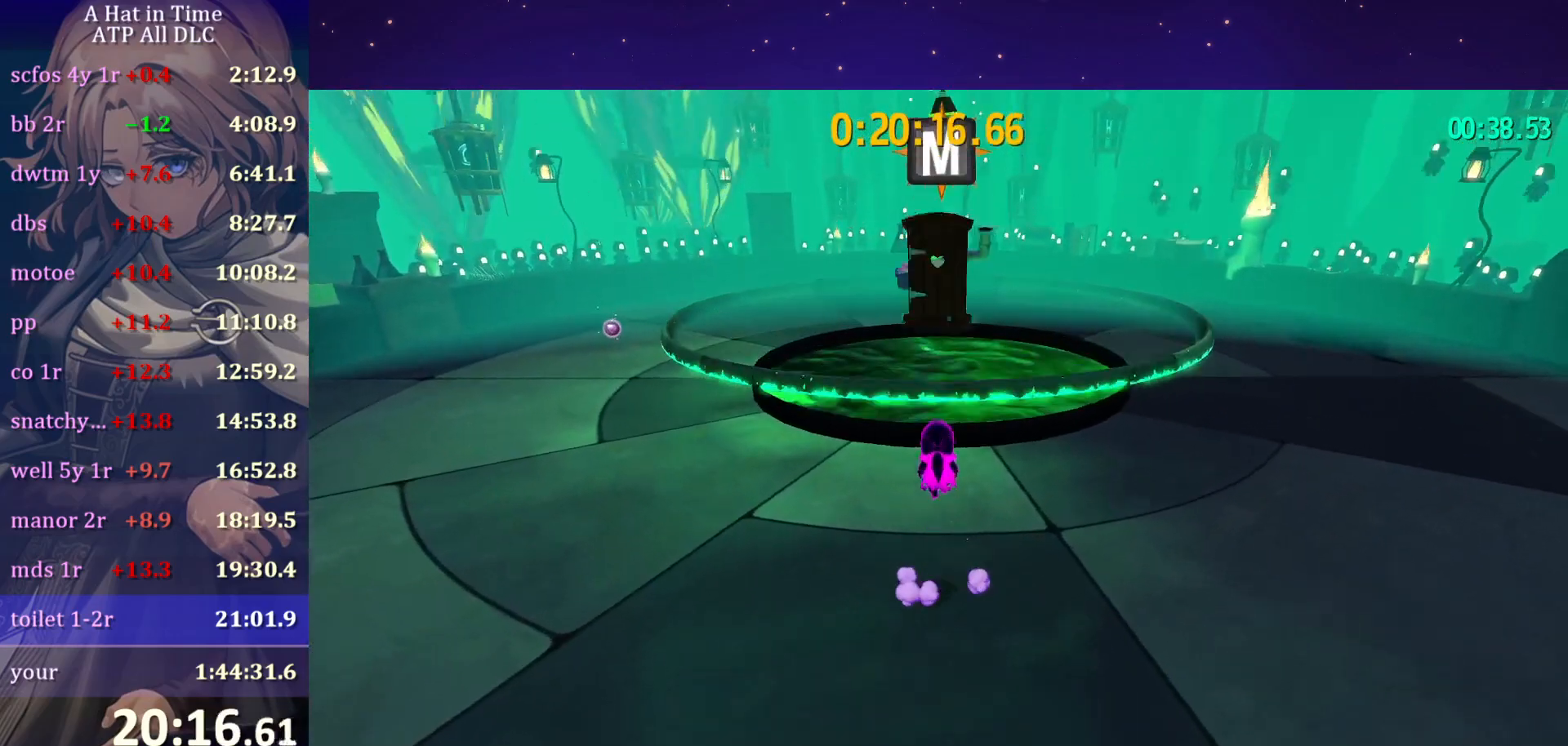
{"keys": ["space", "w"], "mouse": [], "mouse_move": "still", "events": [[67, "space", "up"], [283, "space", "down"], [383, "w", "down"]]}
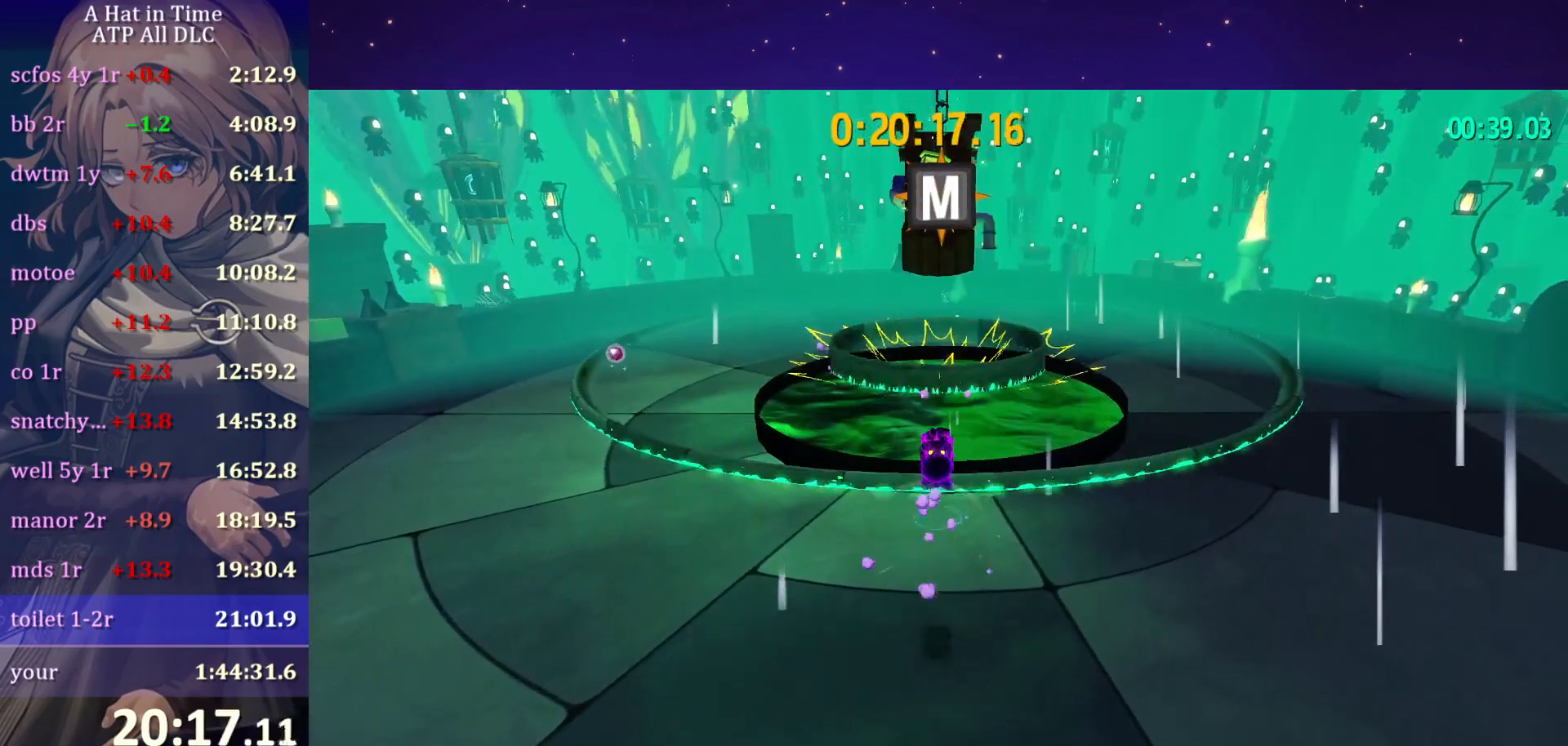
{"keys": [], "mouse": ["left"], "mouse_move": "down", "events": [[17, "w", "up"], [67, "space", "up"], [217, "mouse_left", "down"]]}
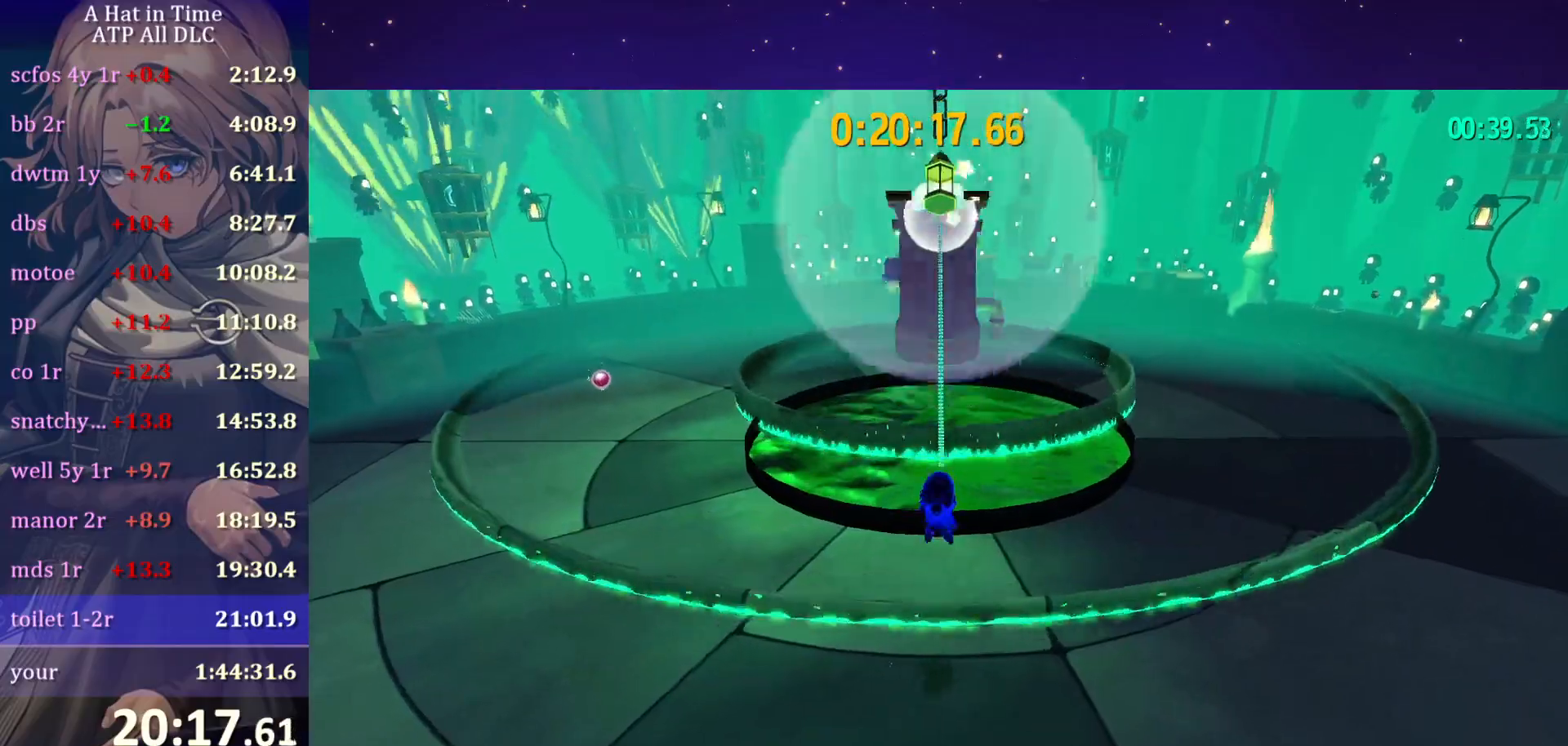
{"keys": [], "mouse": ["left"], "mouse_move": "still", "events": []}
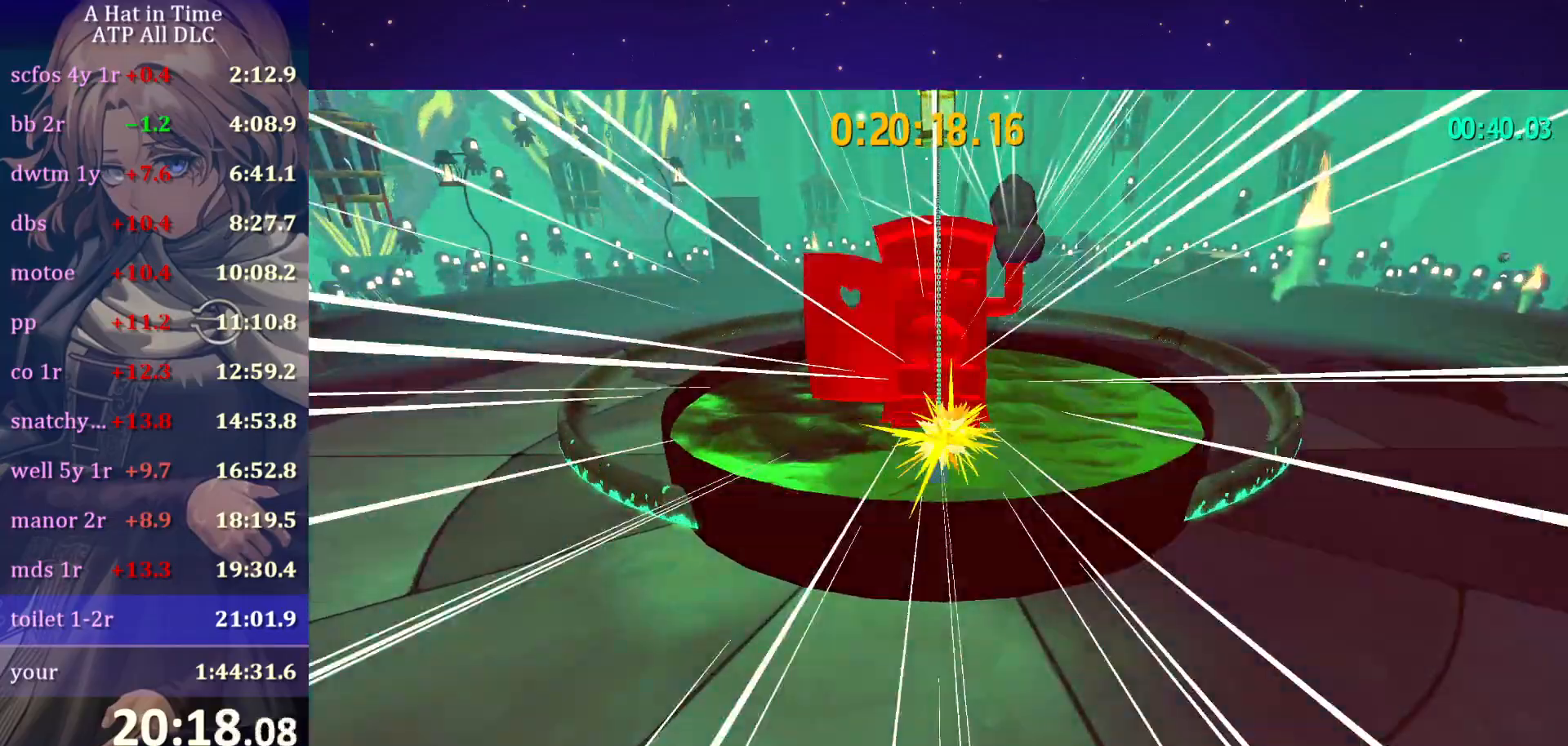
{"keys": [], "mouse": ["left"], "mouse_move": "still", "events": []}
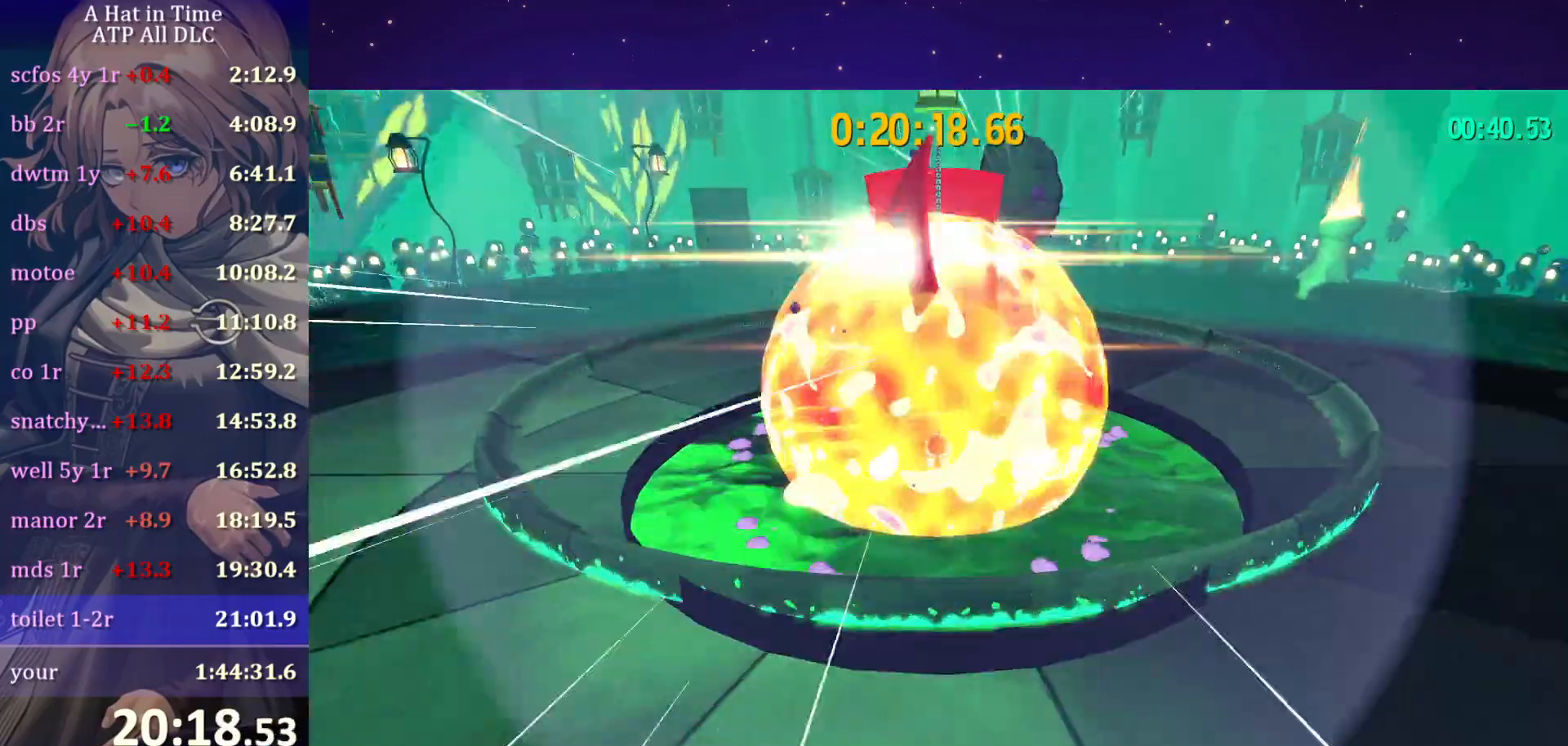
{"keys": [], "mouse": [], "mouse_move": "still", "events": [[267, "mouse_left", "up"]]}
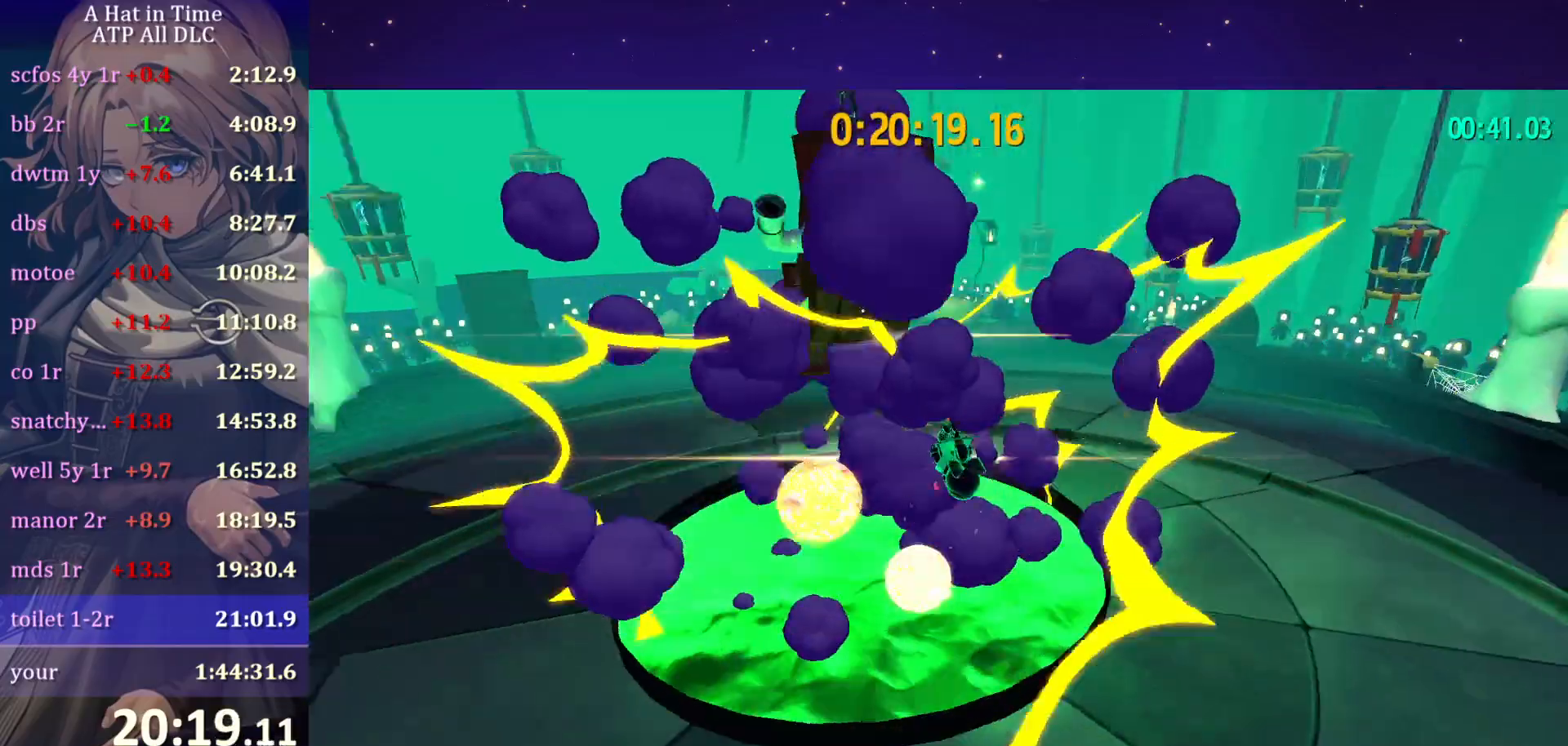
{"keys": ["s"], "mouse": [], "mouse_move": "still", "events": [[133, "w", "down"], [183, "space", "down"], [217, "w", "up"], [267, "s", "down"], [317, "space", "up"]]}
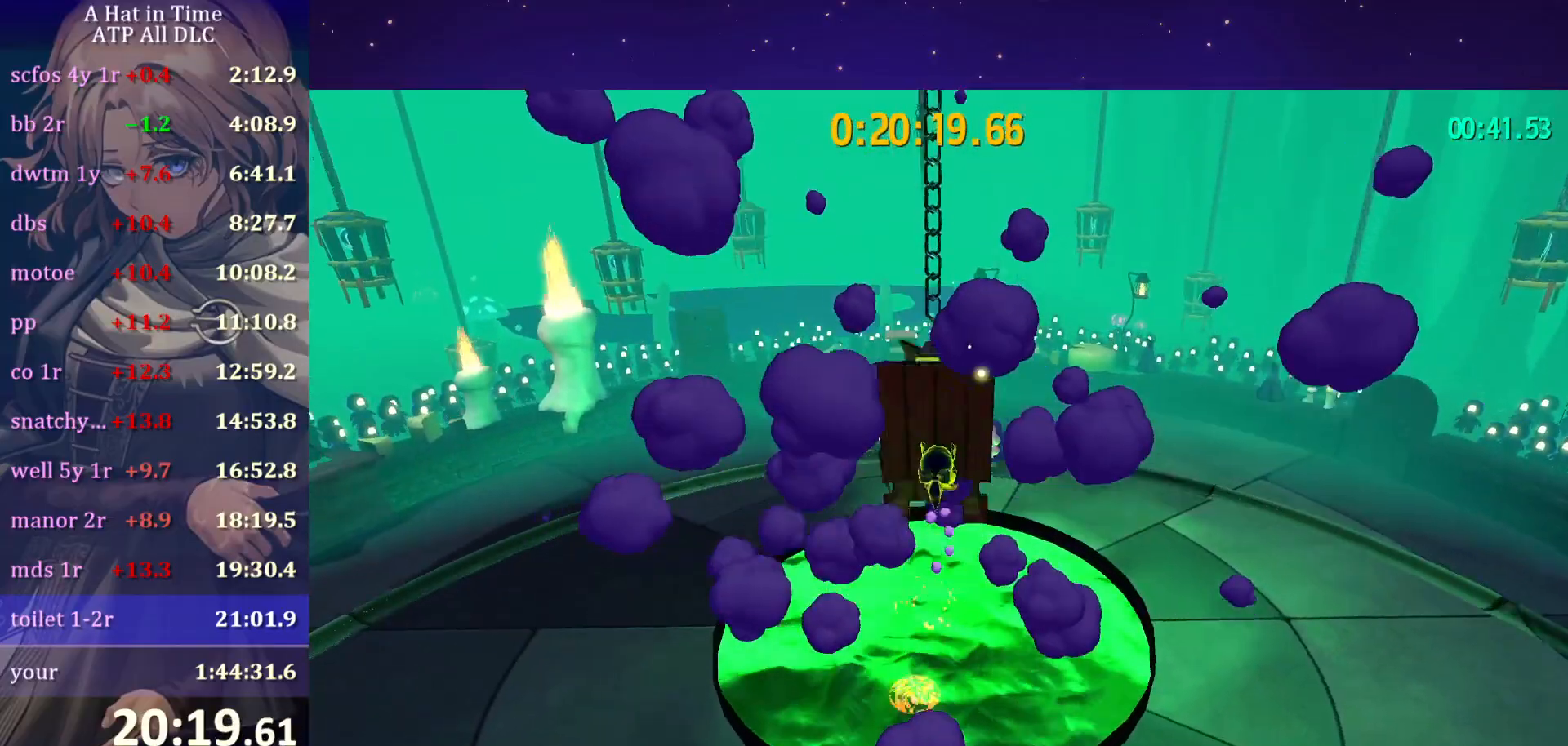
{"keys": ["w"], "mouse": ["left"], "mouse_move": "down", "events": [[50, "s", "up"], [183, "mouse_left", "down"], [333, "w", "down"]]}
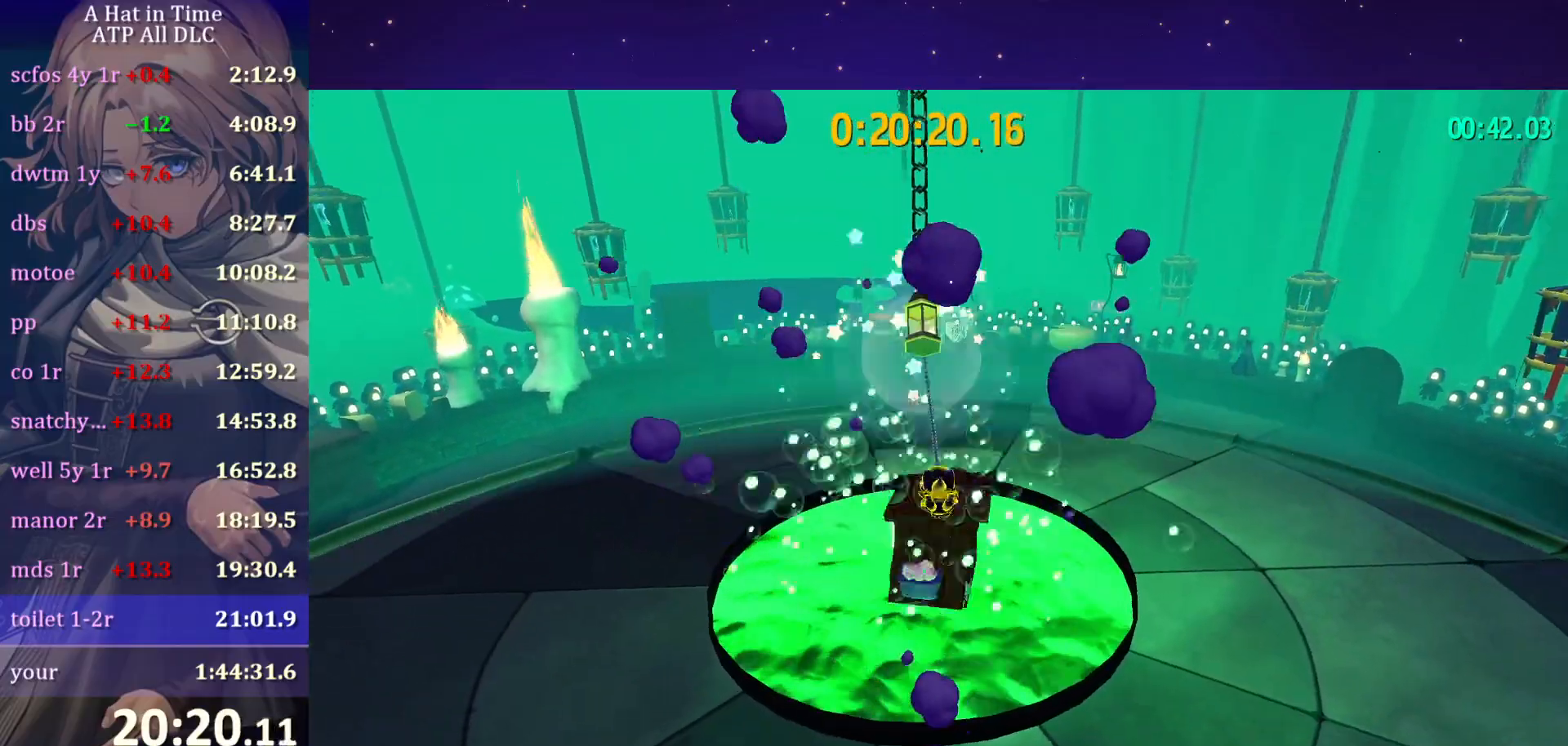
{"keys": ["w"], "mouse": ["left"], "mouse_move": "still", "events": []}